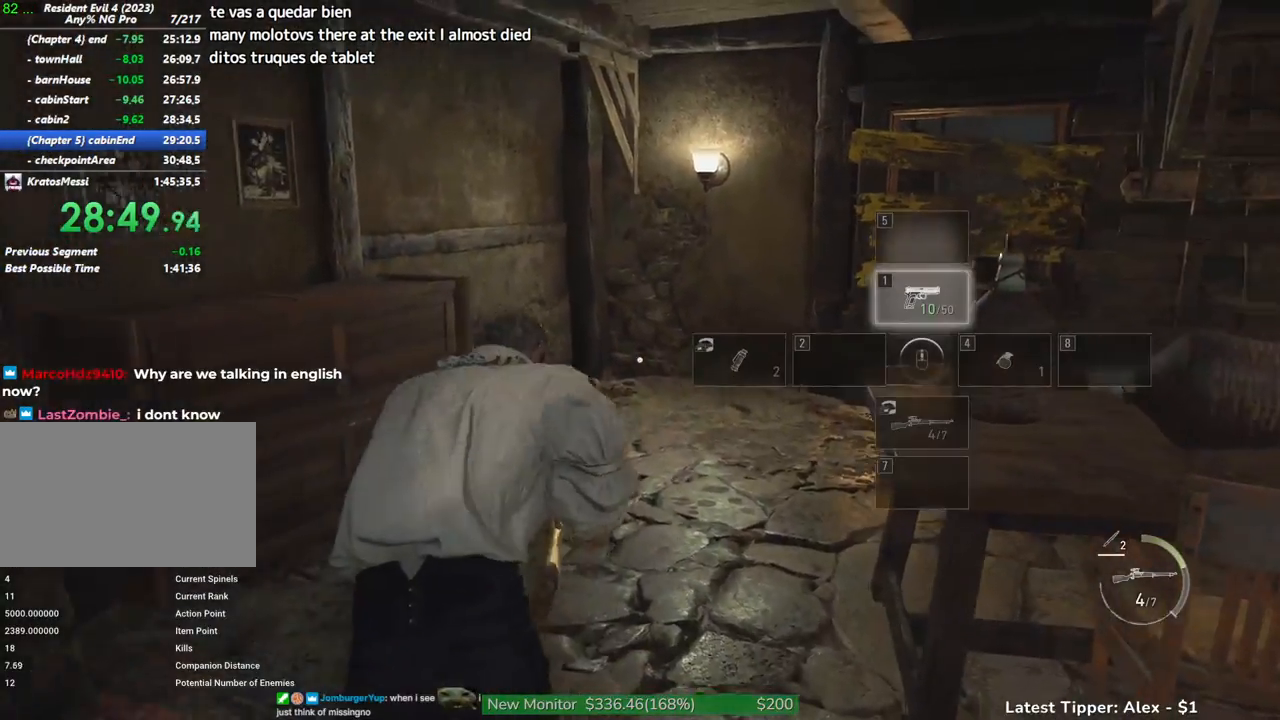
Gameplay with keyboard and mouse; each line is a JSON object with the keys and mouse buttons held at the frame after it. "events" lists presses ("down") and releases ("up") of "1", "2", "3", "4", "5", "a", "alt", "c", "caps_lock", "ctrl", "d", "e", "f", "g", "q", "r", "s", "shift", "space", "t", "tab", "v", "w", "x", "z" and "mouse_wheel" between this image and that frame as [ms after this image, input, new state], when the widget could be followed in between. "mouse_wheel" = the "wheel" button of the "mouse" list. No other keys are recorded. "wheel" means that the mouse wheel is clicked or scrolled. Not read: mouse_move.
{"keys": ["d", "shift", "w"], "mouse": [], "events": [[33, "d", "down"], [233, "d", "up"], [417, "d", "down"]]}
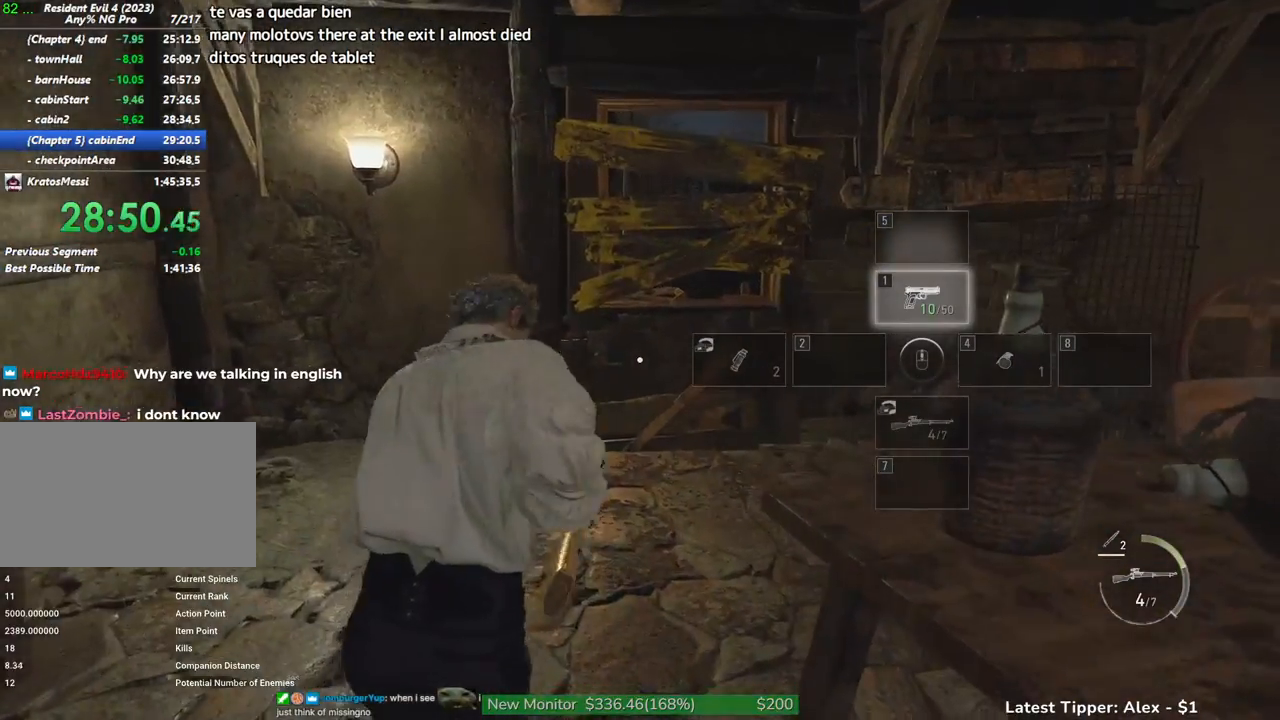
{"keys": [], "mouse": [], "events": [[183, "d", "up"], [183, "shift", "up"], [183, "w", "up"]]}
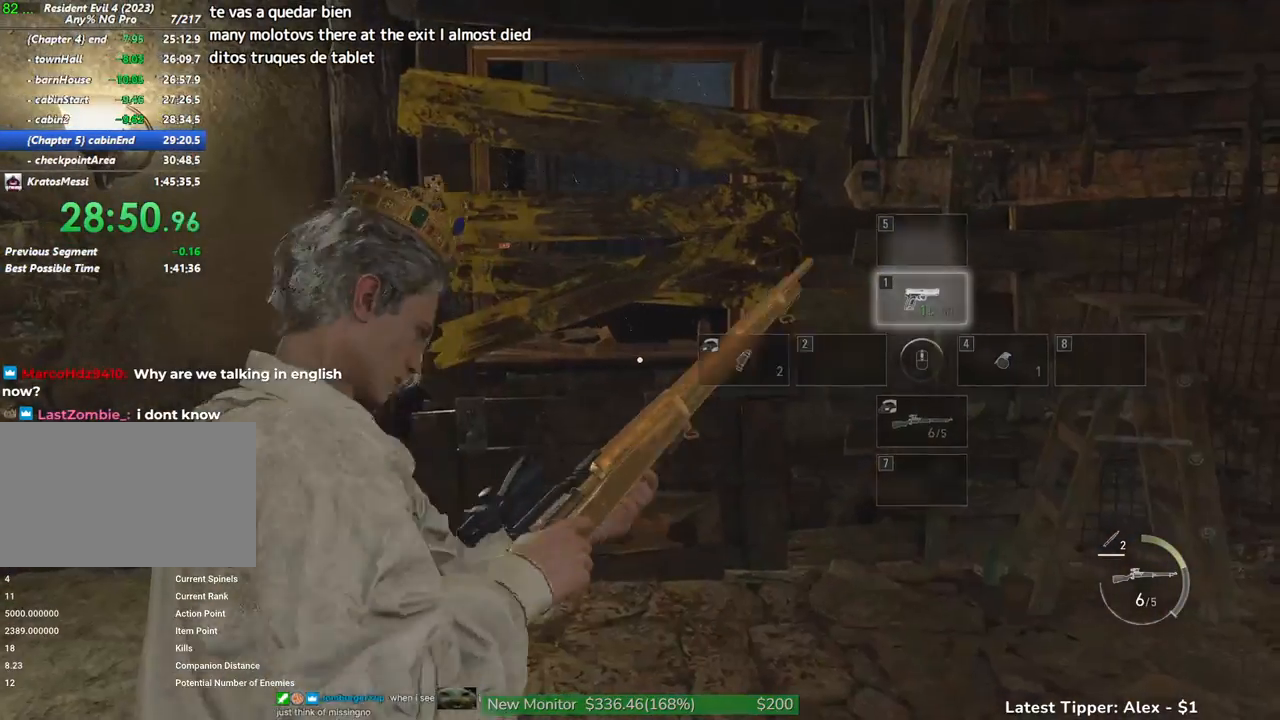
{"keys": ["a"], "mouse": [], "events": [[300, "d", "down"], [350, "w", "down"], [400, "d", "up"], [450, "w", "up"], [483, "a", "down"]]}
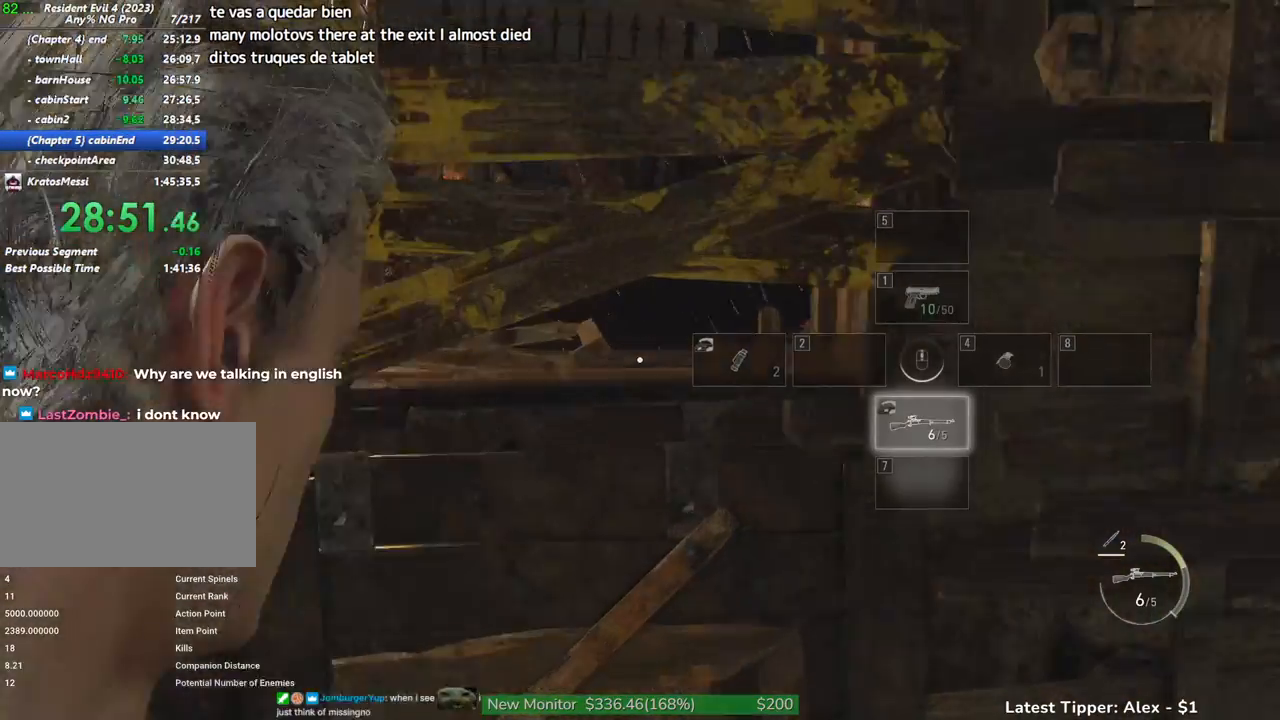
{"keys": [], "mouse": [], "events": [[133, "a", "up"]]}
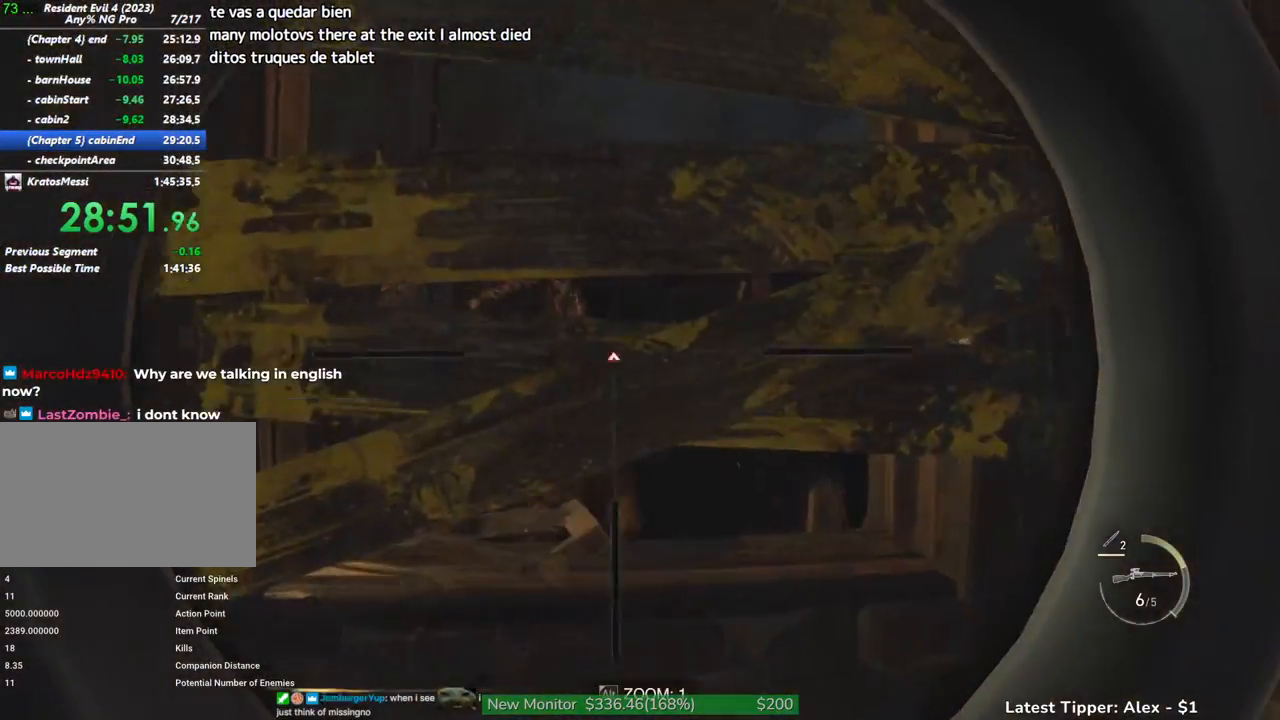
{"keys": [], "mouse": [], "events": []}
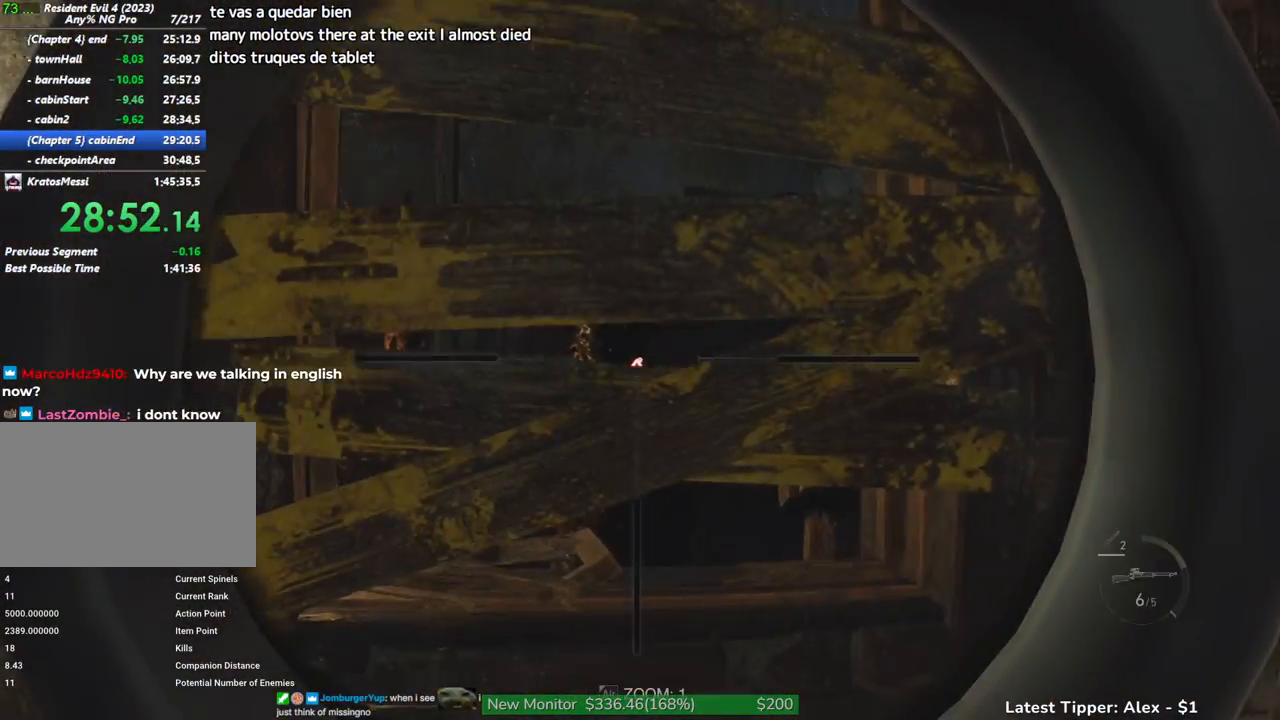
{"keys": [], "mouse": [], "events": []}
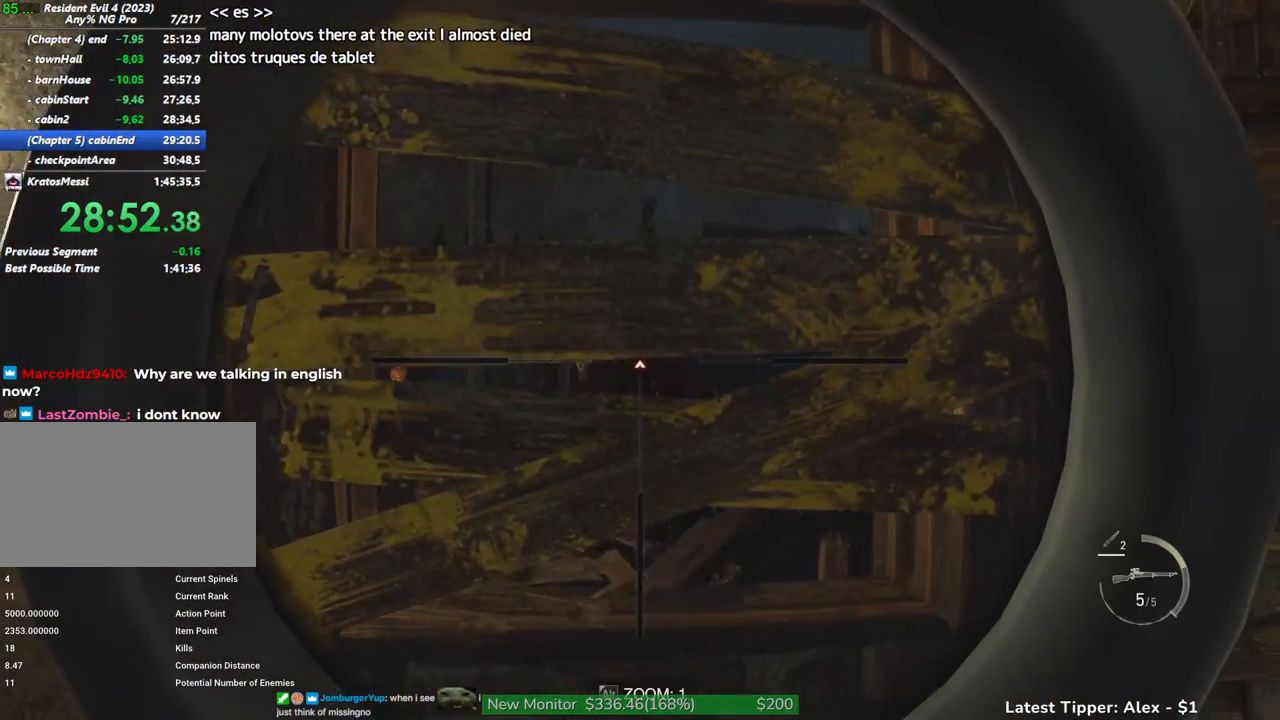
{"keys": [], "mouse": [], "events": []}
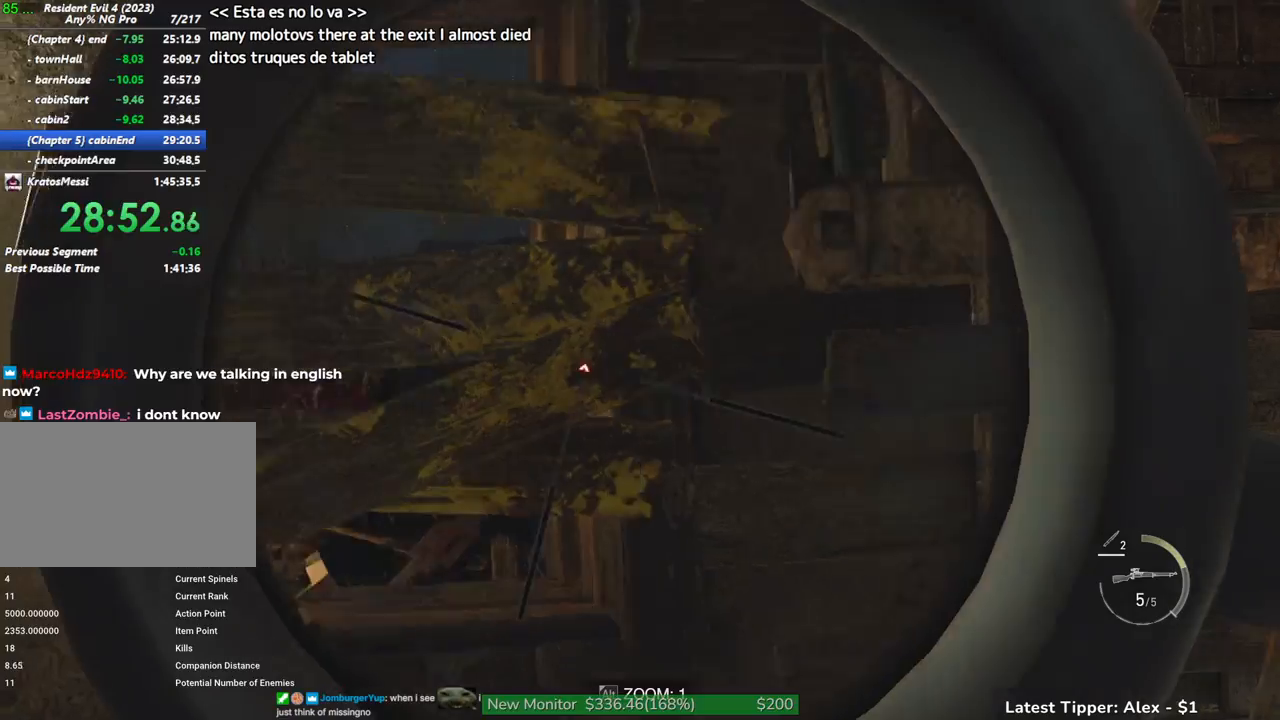
{"keys": [], "mouse": [], "events": [[367, "e", "down"], [467, "e", "up"]]}
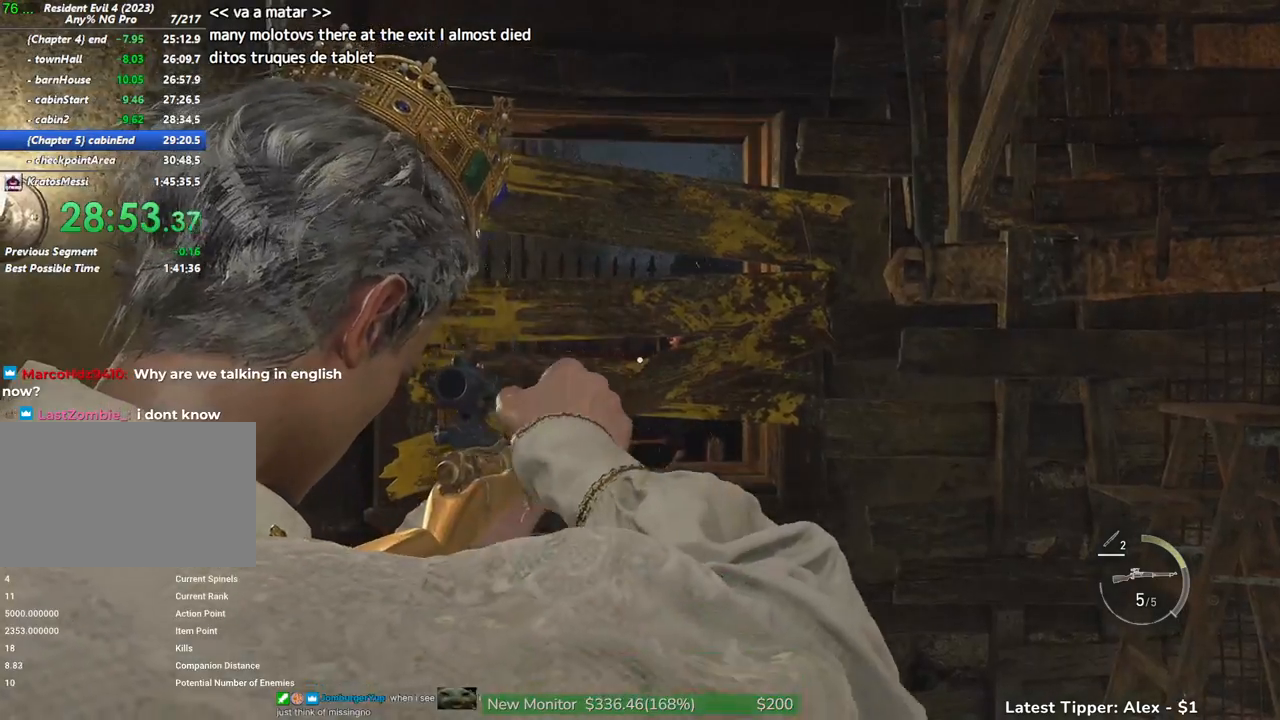
{"keys": [], "mouse": [], "events": [[67, "e", "down"], [167, "e", "up"]]}
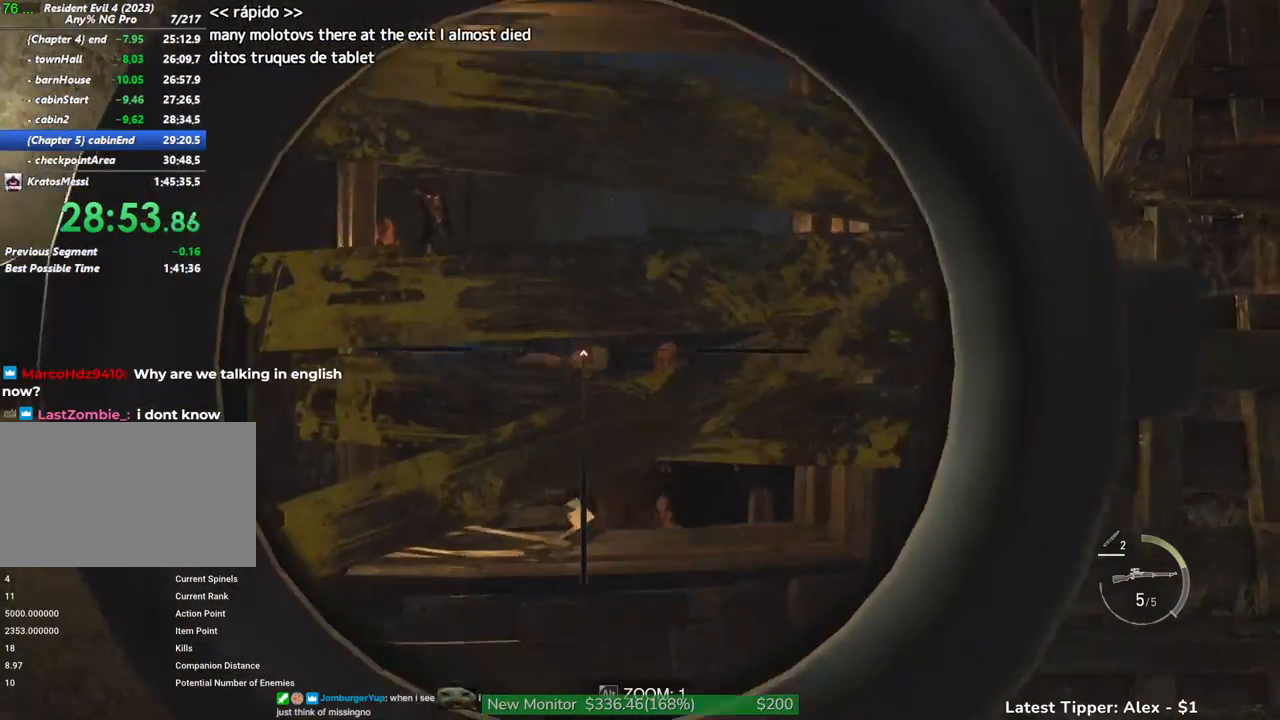
{"keys": [], "mouse": [], "events": []}
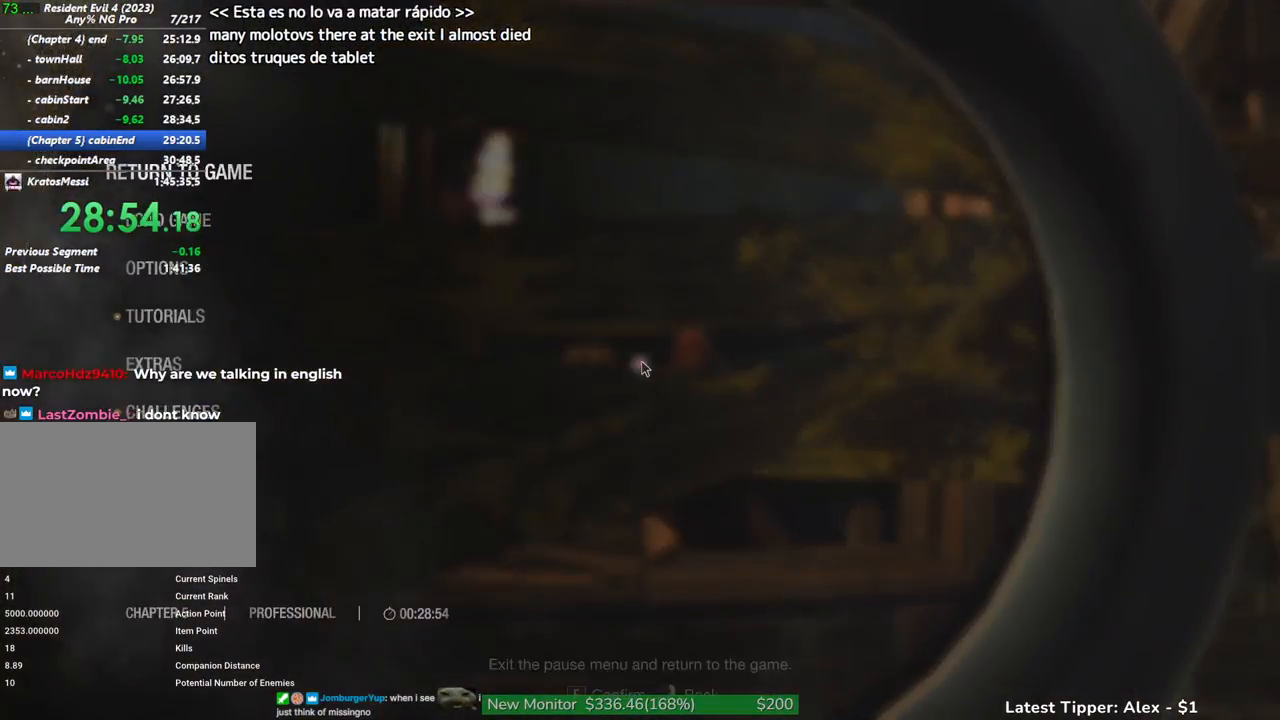
{"keys": [], "mouse": [], "events": []}
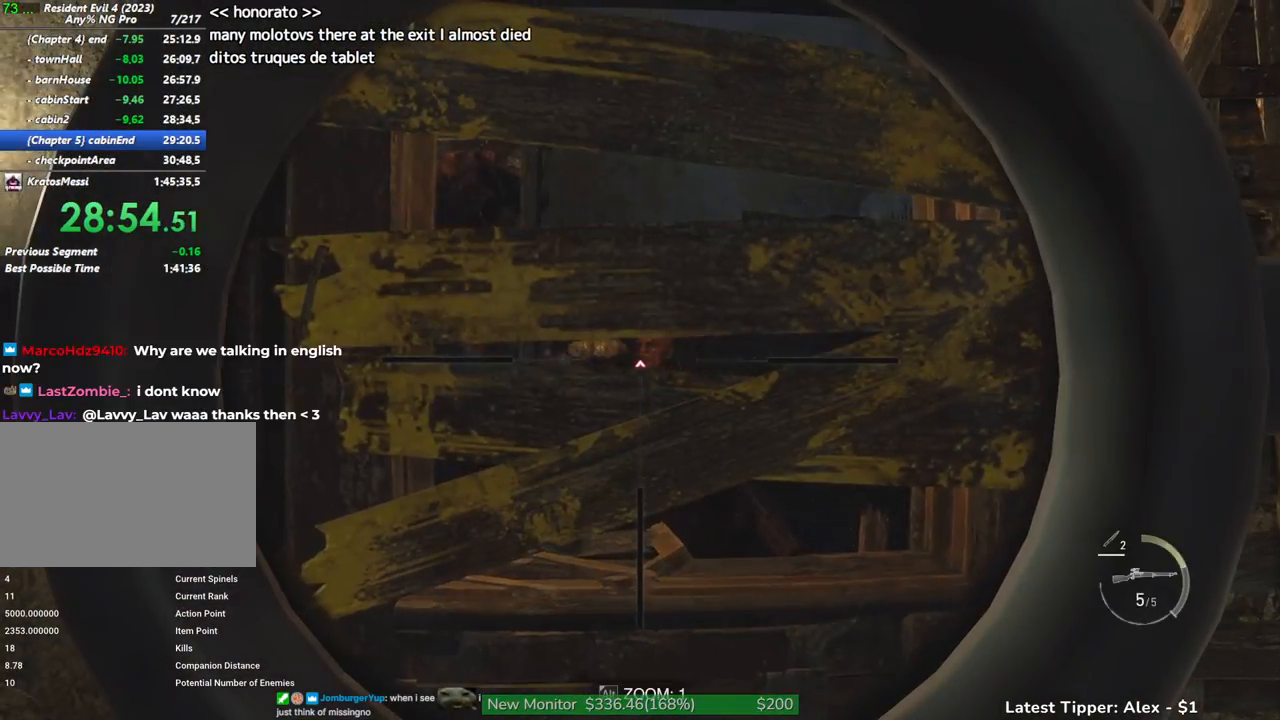
{"keys": [], "mouse": [], "events": []}
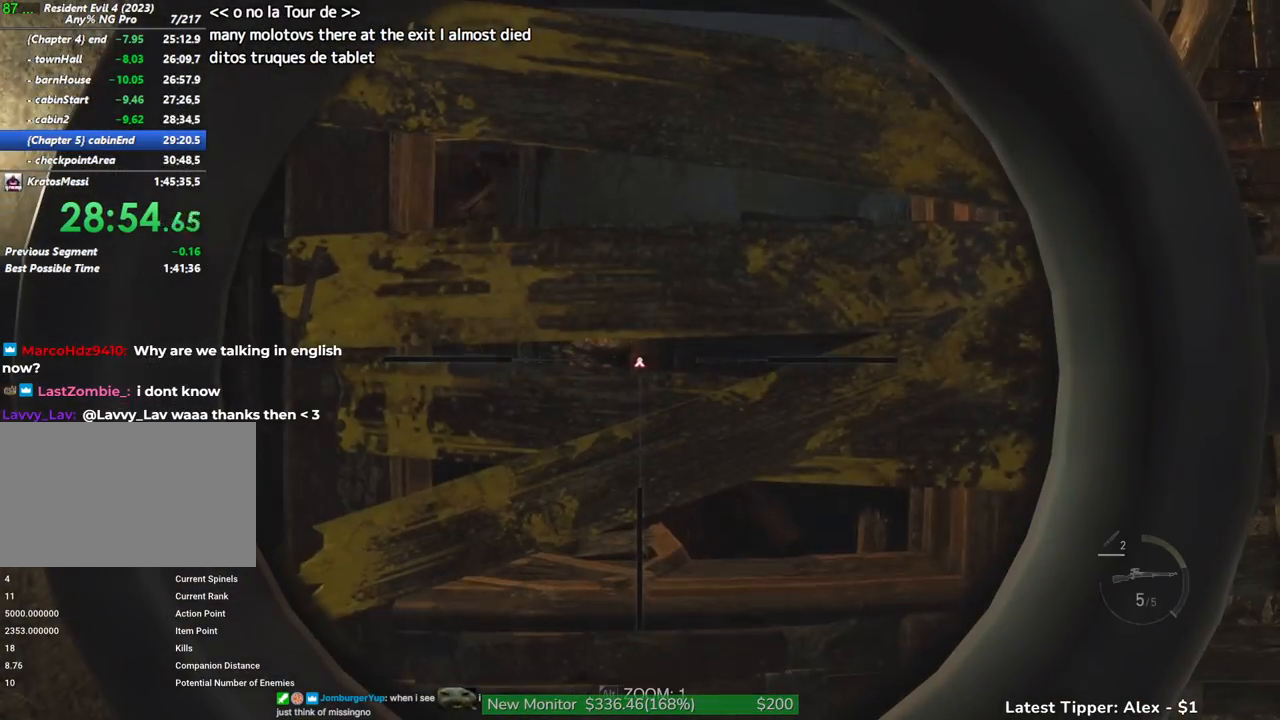
{"keys": [], "mouse": [], "events": []}
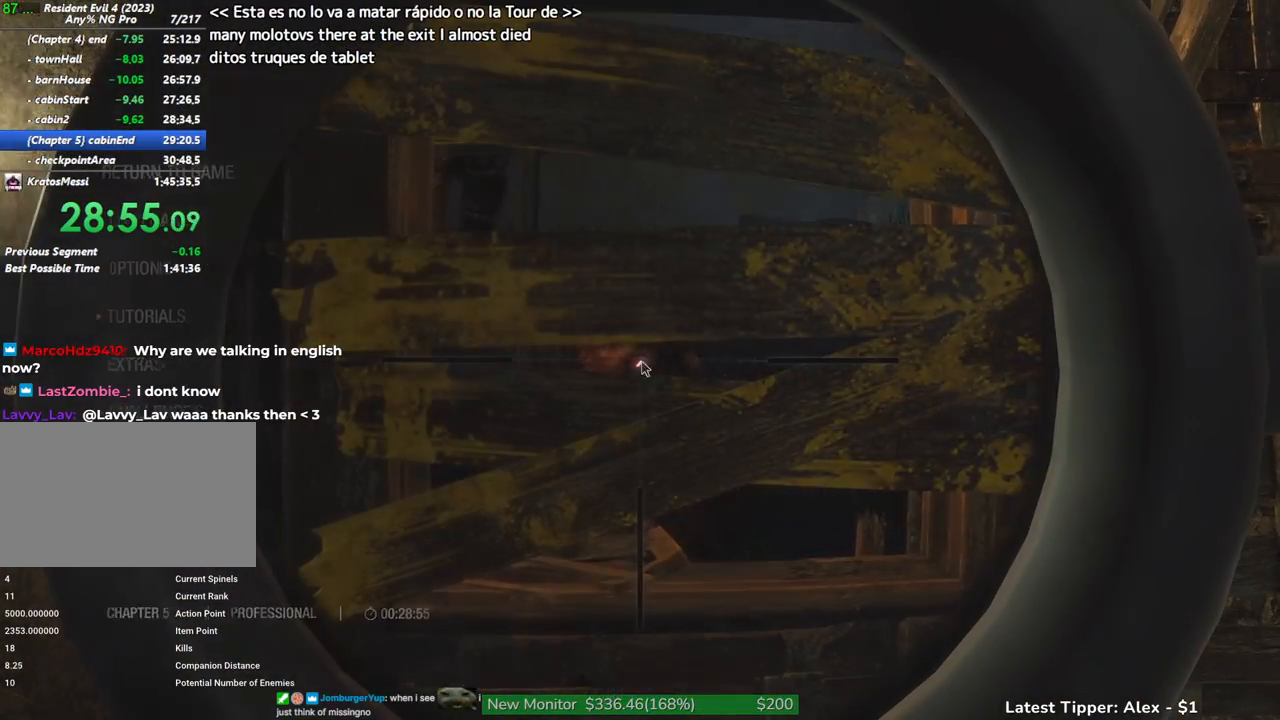
{"keys": [], "mouse": [], "events": []}
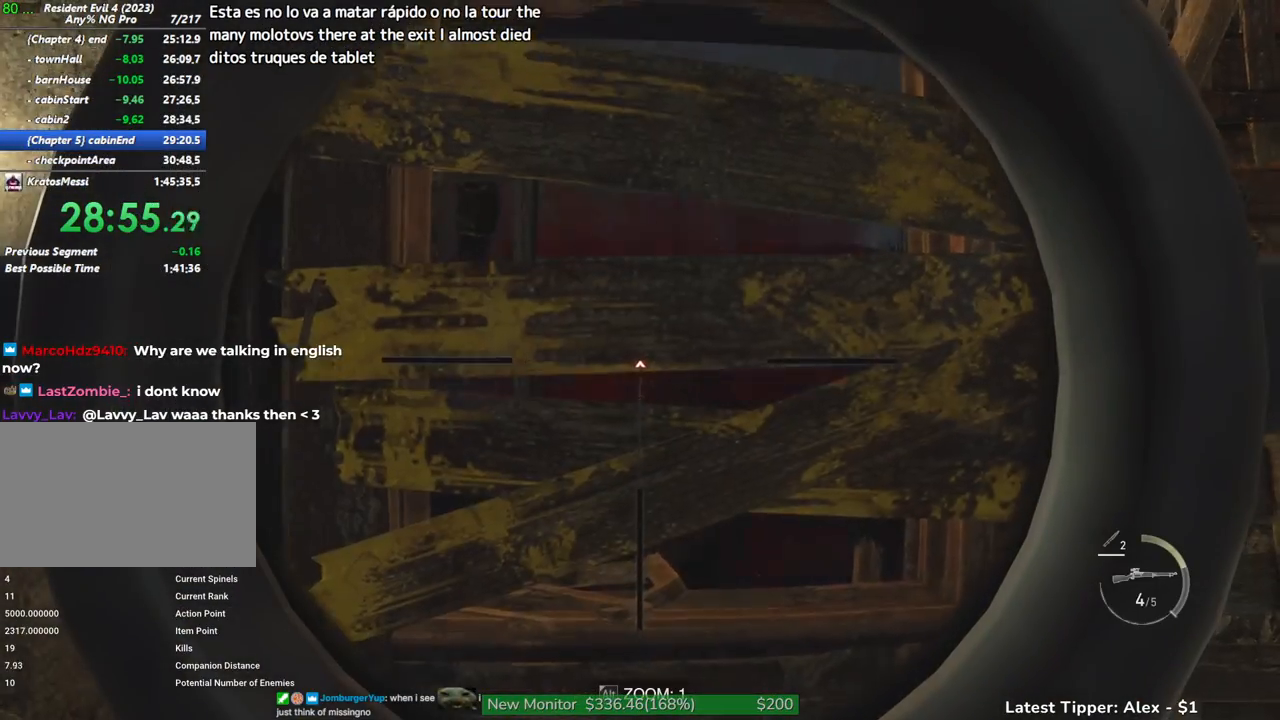
{"keys": [], "mouse": [], "events": []}
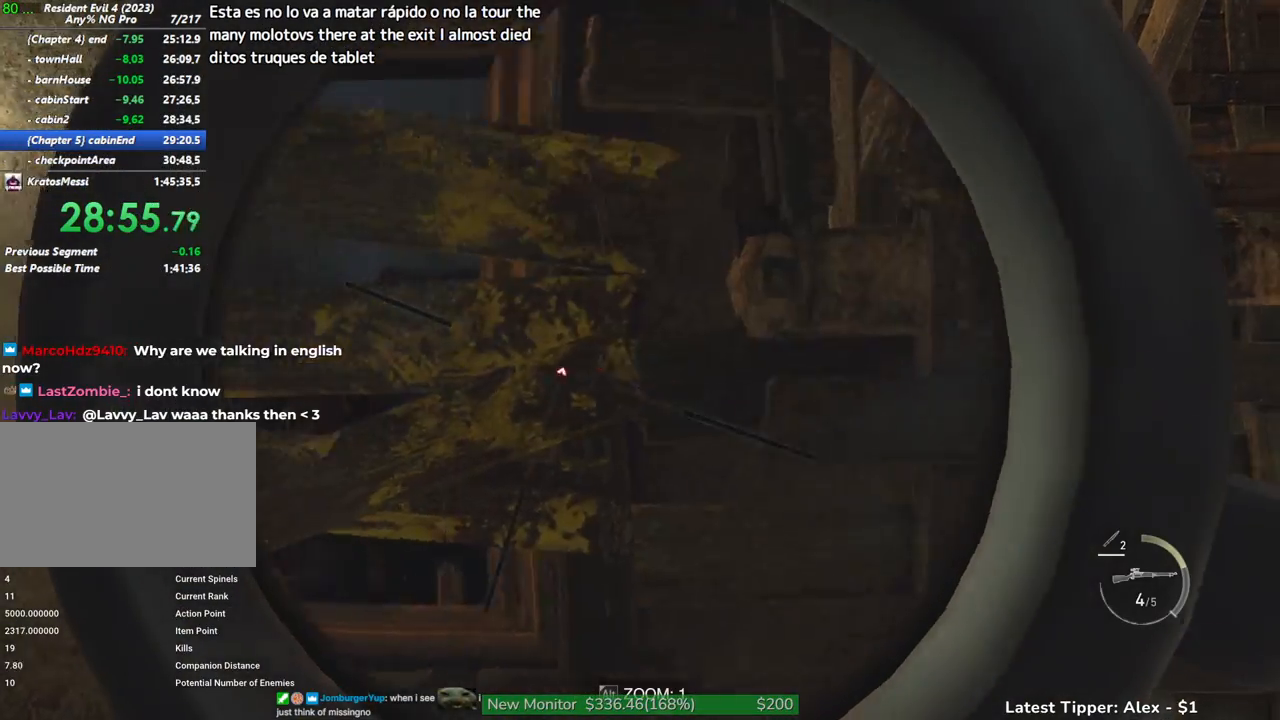
{"keys": ["a"], "mouse": [], "events": [[450, "a", "down"]]}
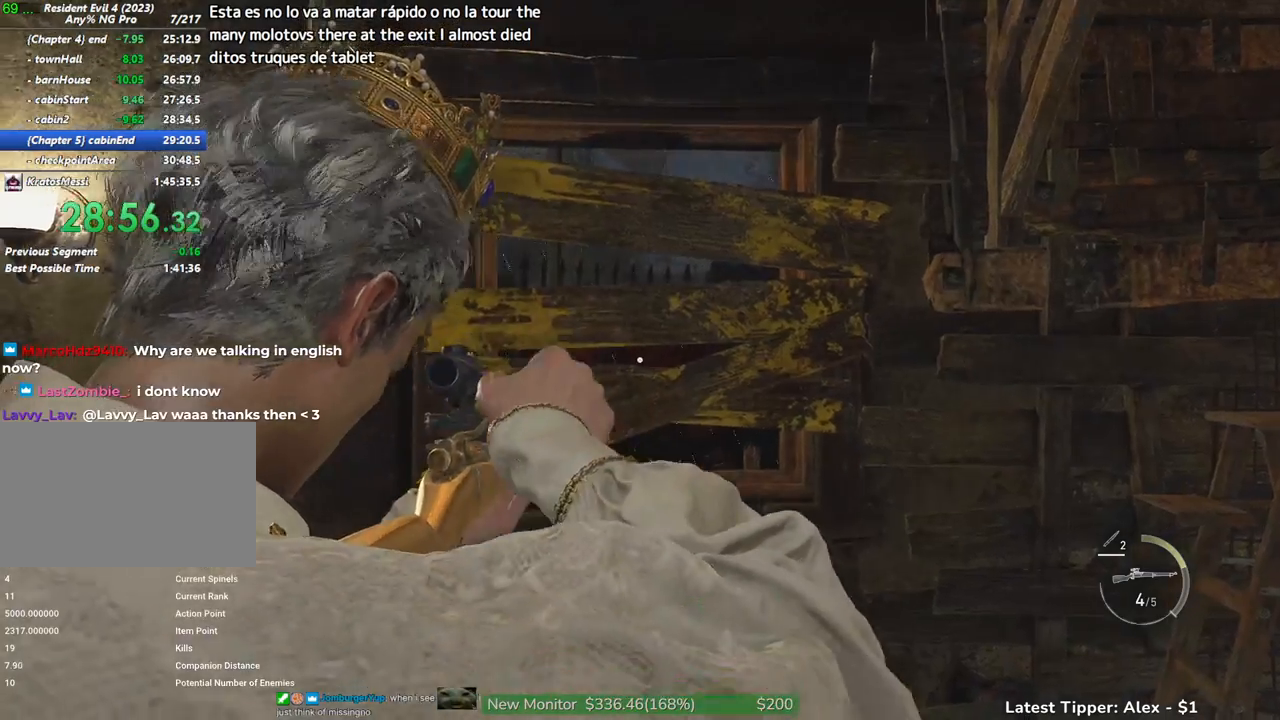
{"keys": [], "mouse": [], "events": [[100, "a", "up"]]}
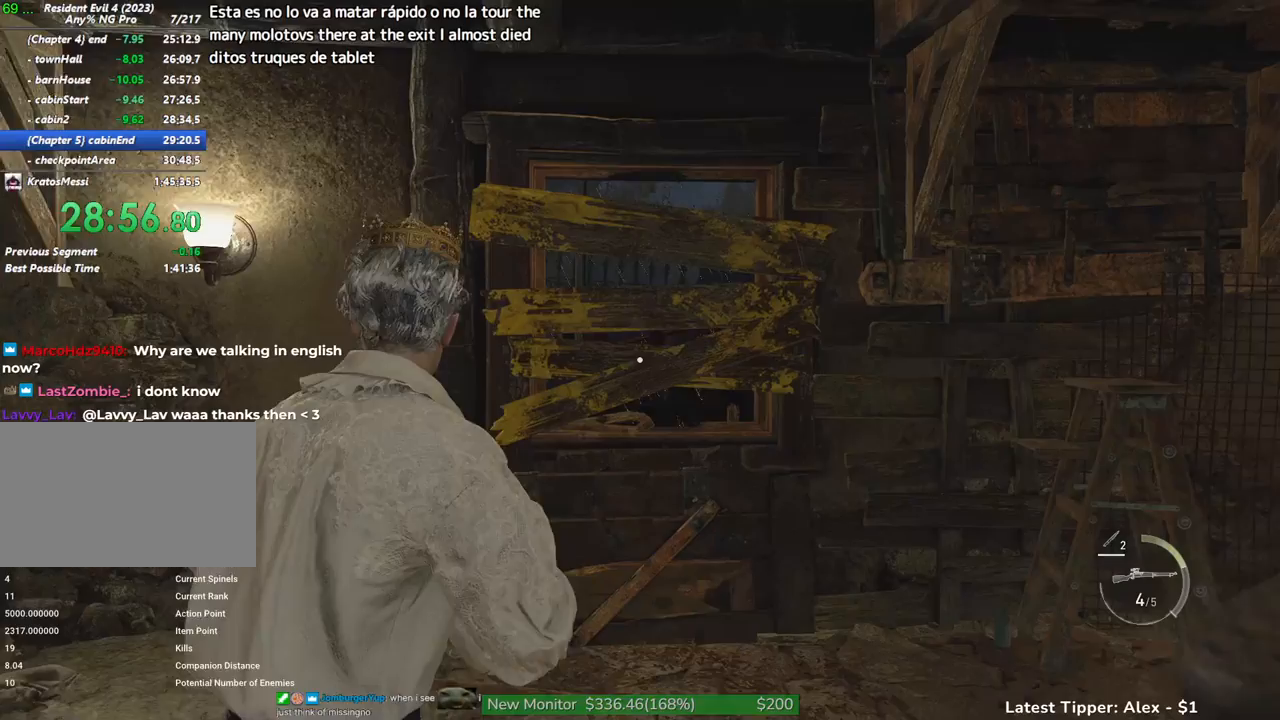
{"keys": [], "mouse": [], "events": [[67, "a", "down"], [150, "a", "up"]]}
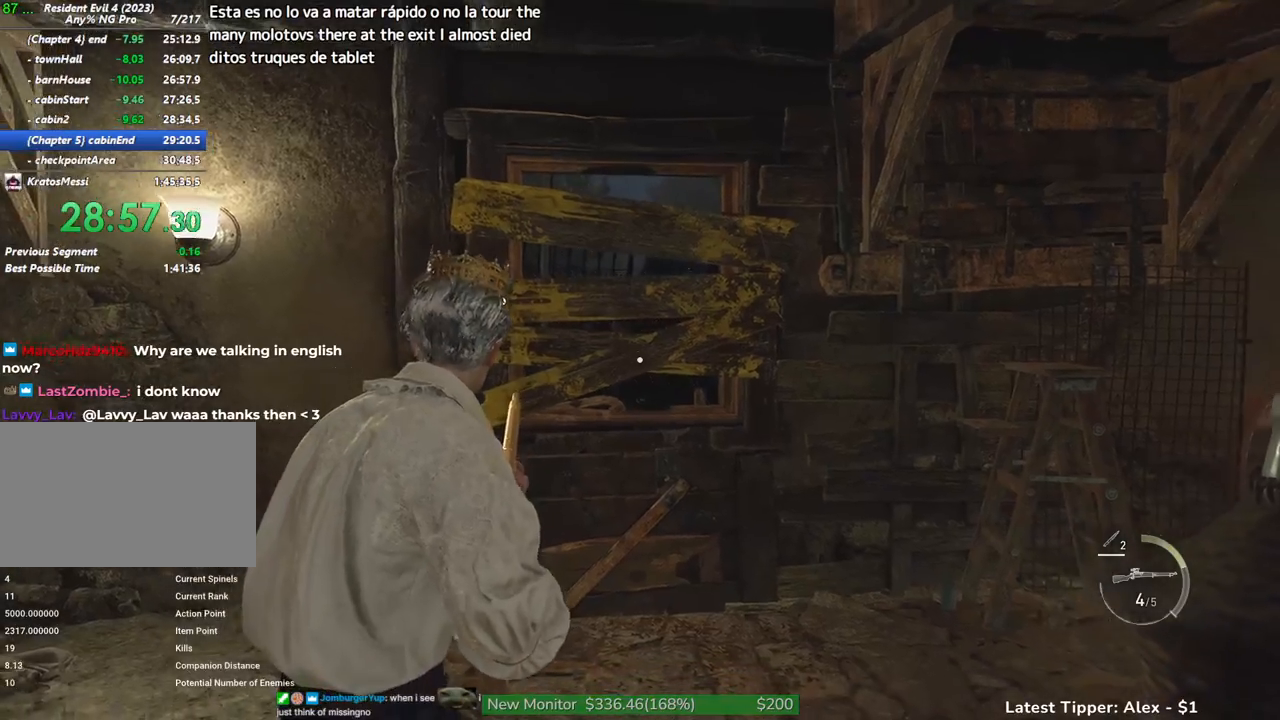
{"keys": [], "mouse": [], "events": []}
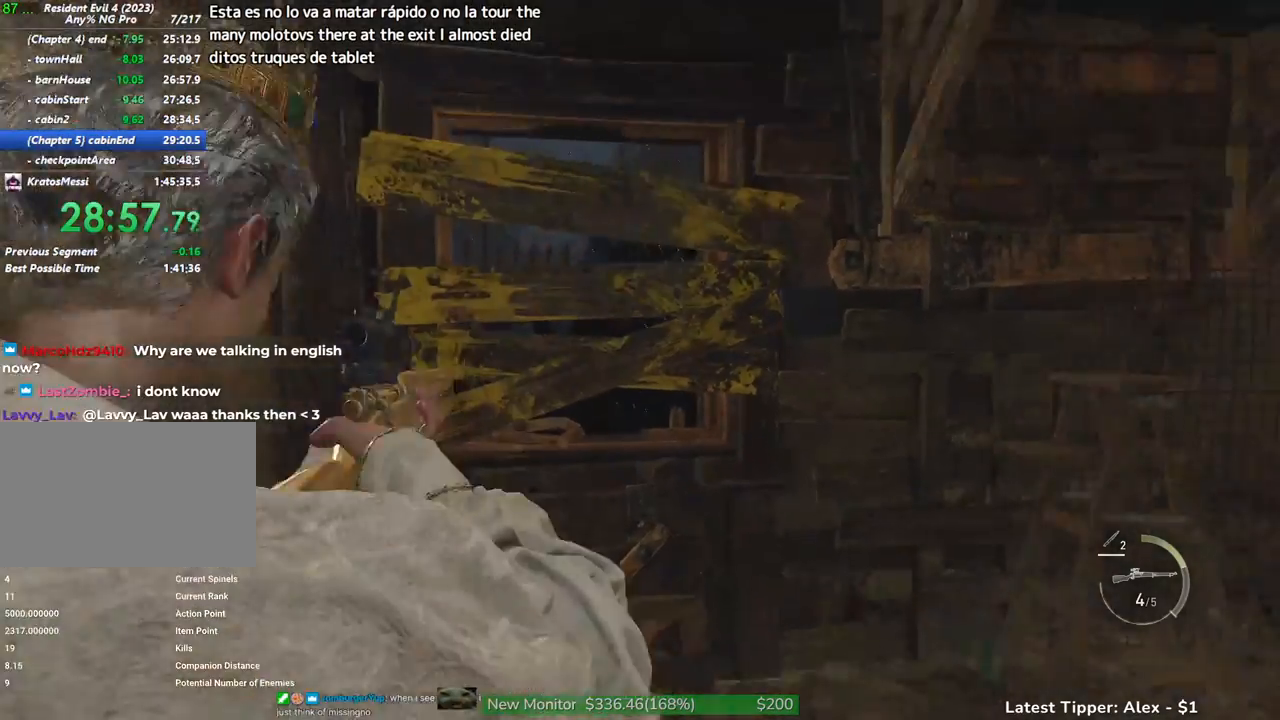
{"keys": [], "mouse": [], "events": []}
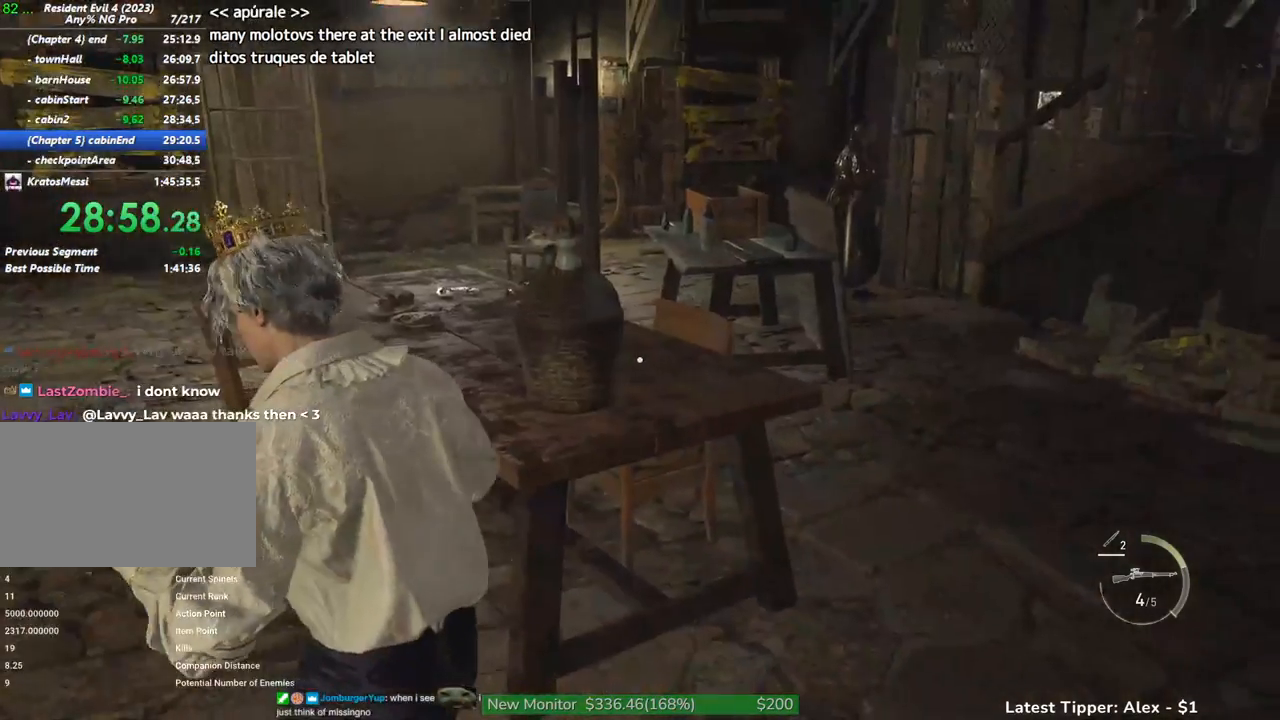
{"keys": [], "mouse": [], "events": []}
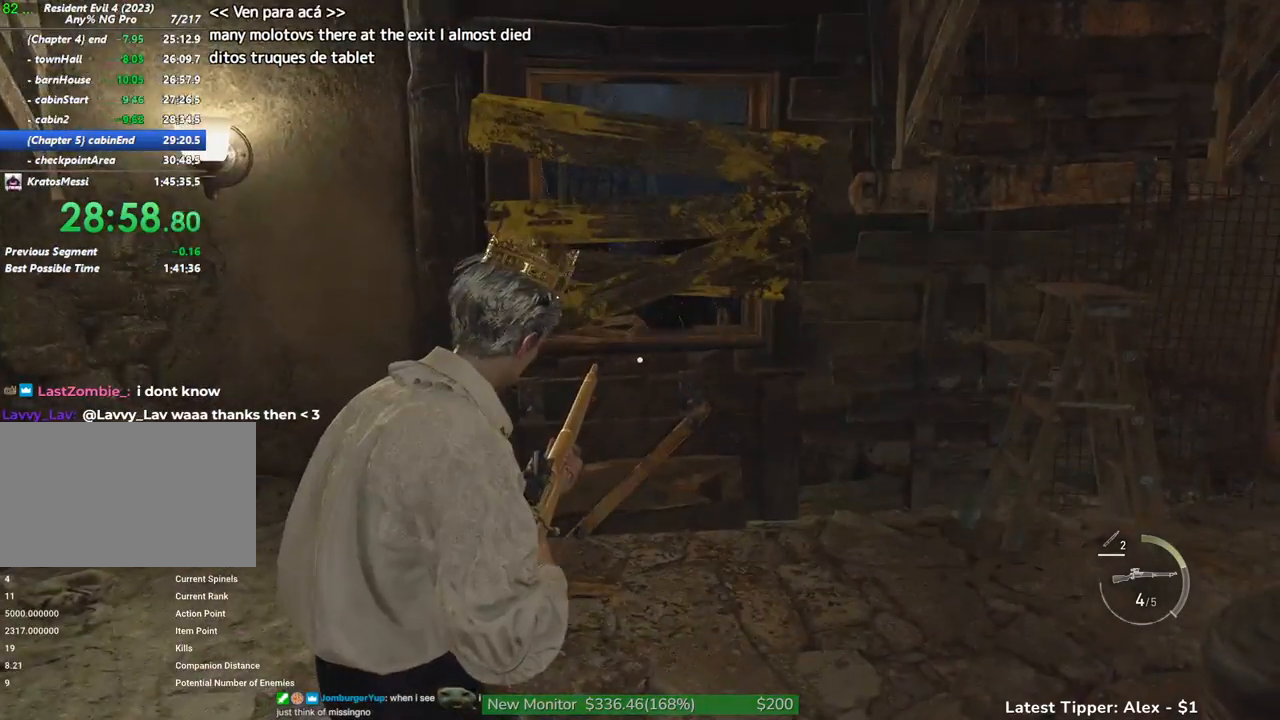
{"keys": [], "mouse": [], "events": []}
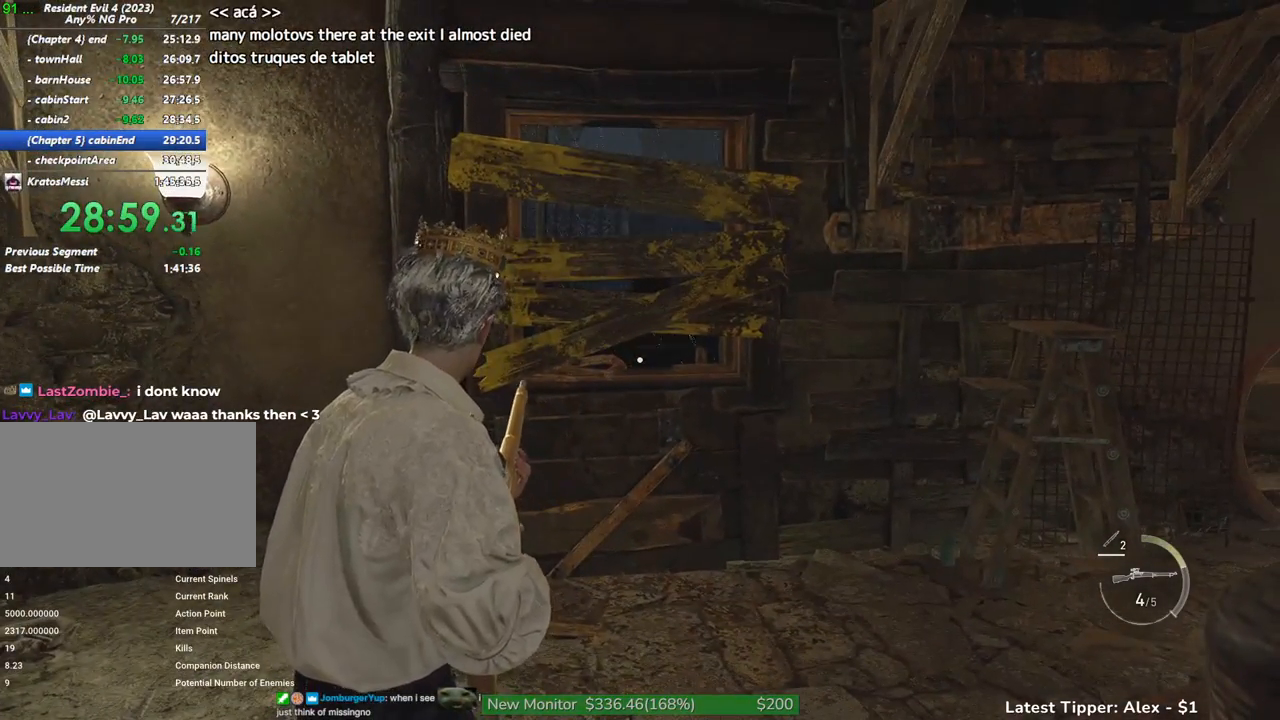
{"keys": [], "mouse": [], "events": []}
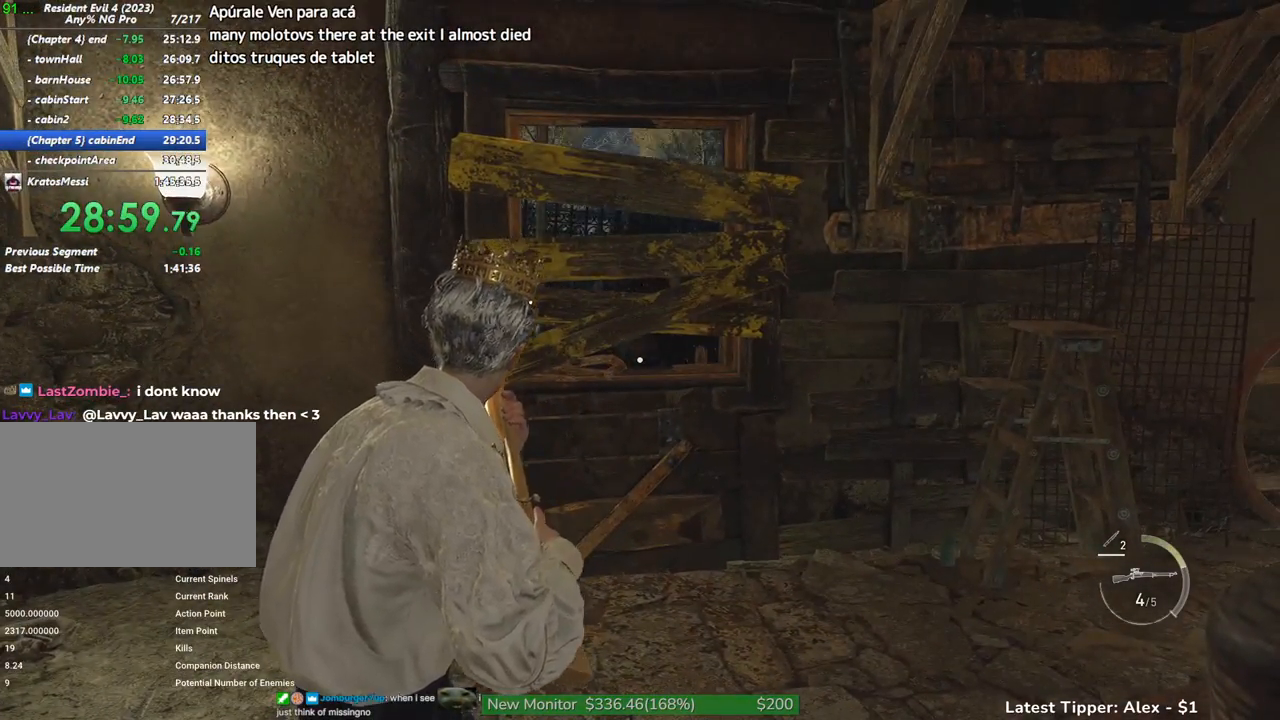
{"keys": [], "mouse": [], "events": []}
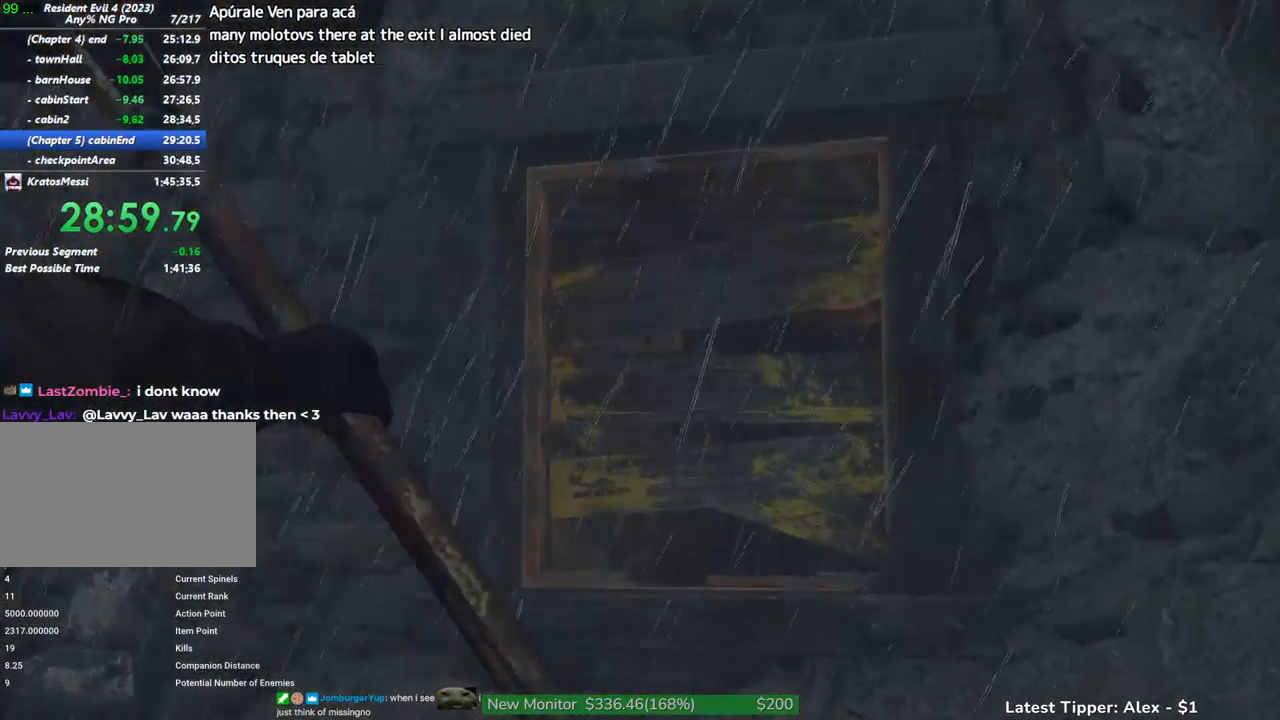
{"keys": [], "mouse": [], "events": [[267, "tab", "down"], [317, "tab", "up"]]}
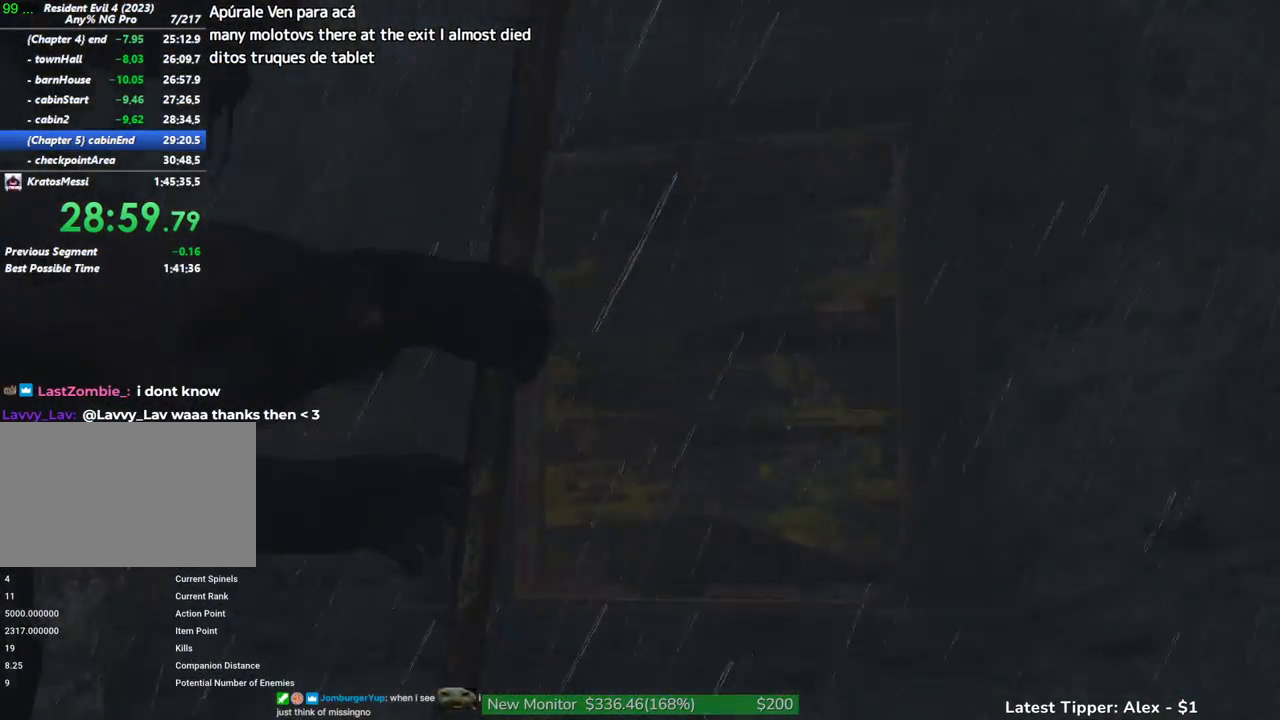
{"keys": [], "mouse": [], "events": []}
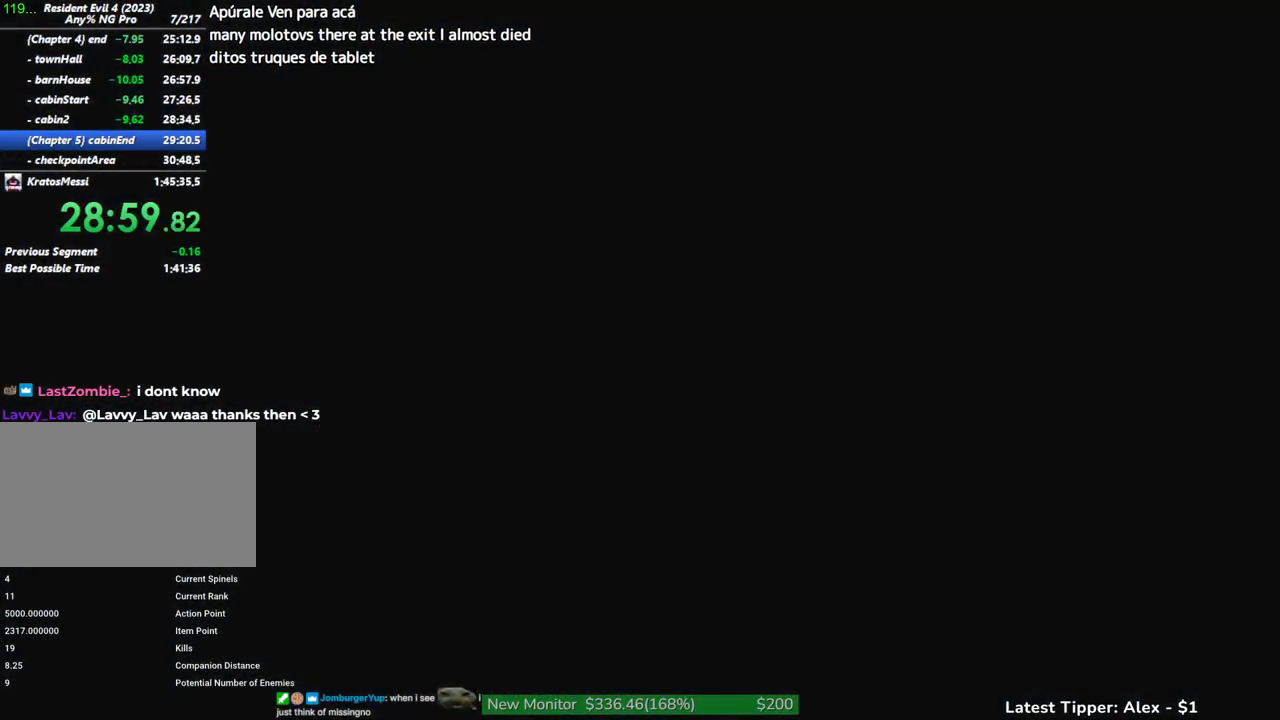
{"keys": [], "mouse": [], "events": []}
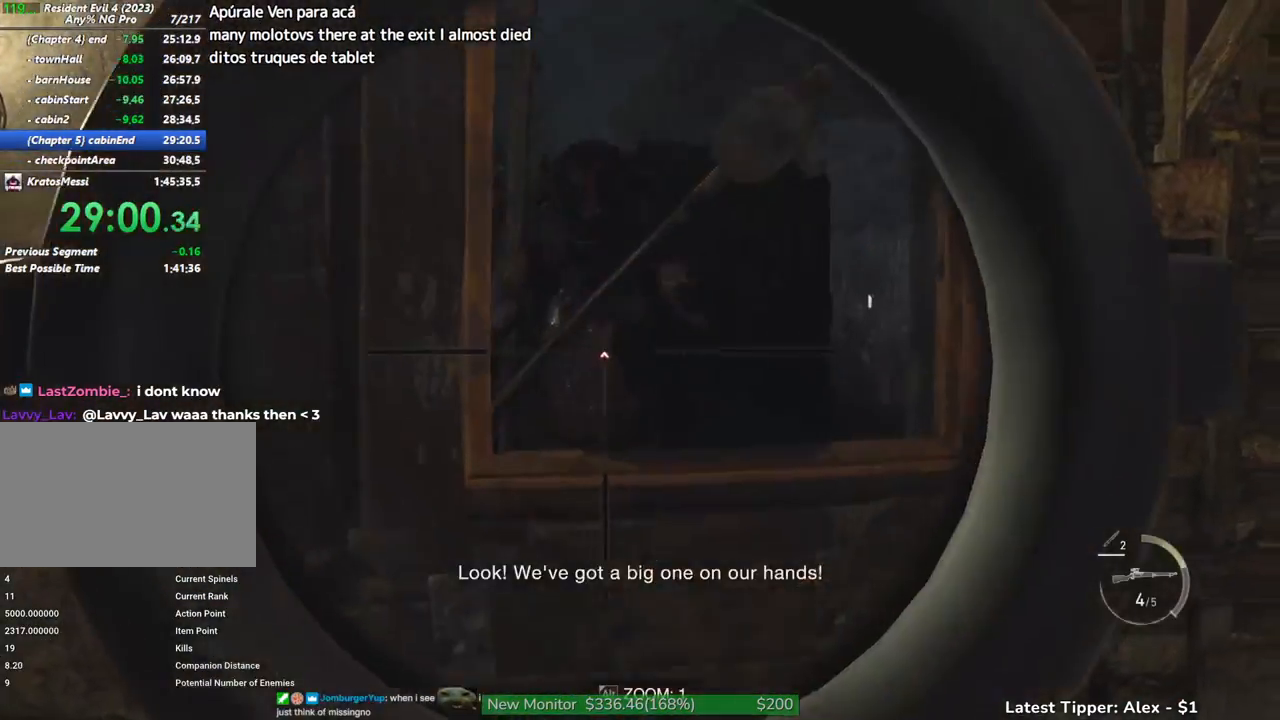
{"keys": ["s"], "mouse": [], "events": [[500, "s", "down"]]}